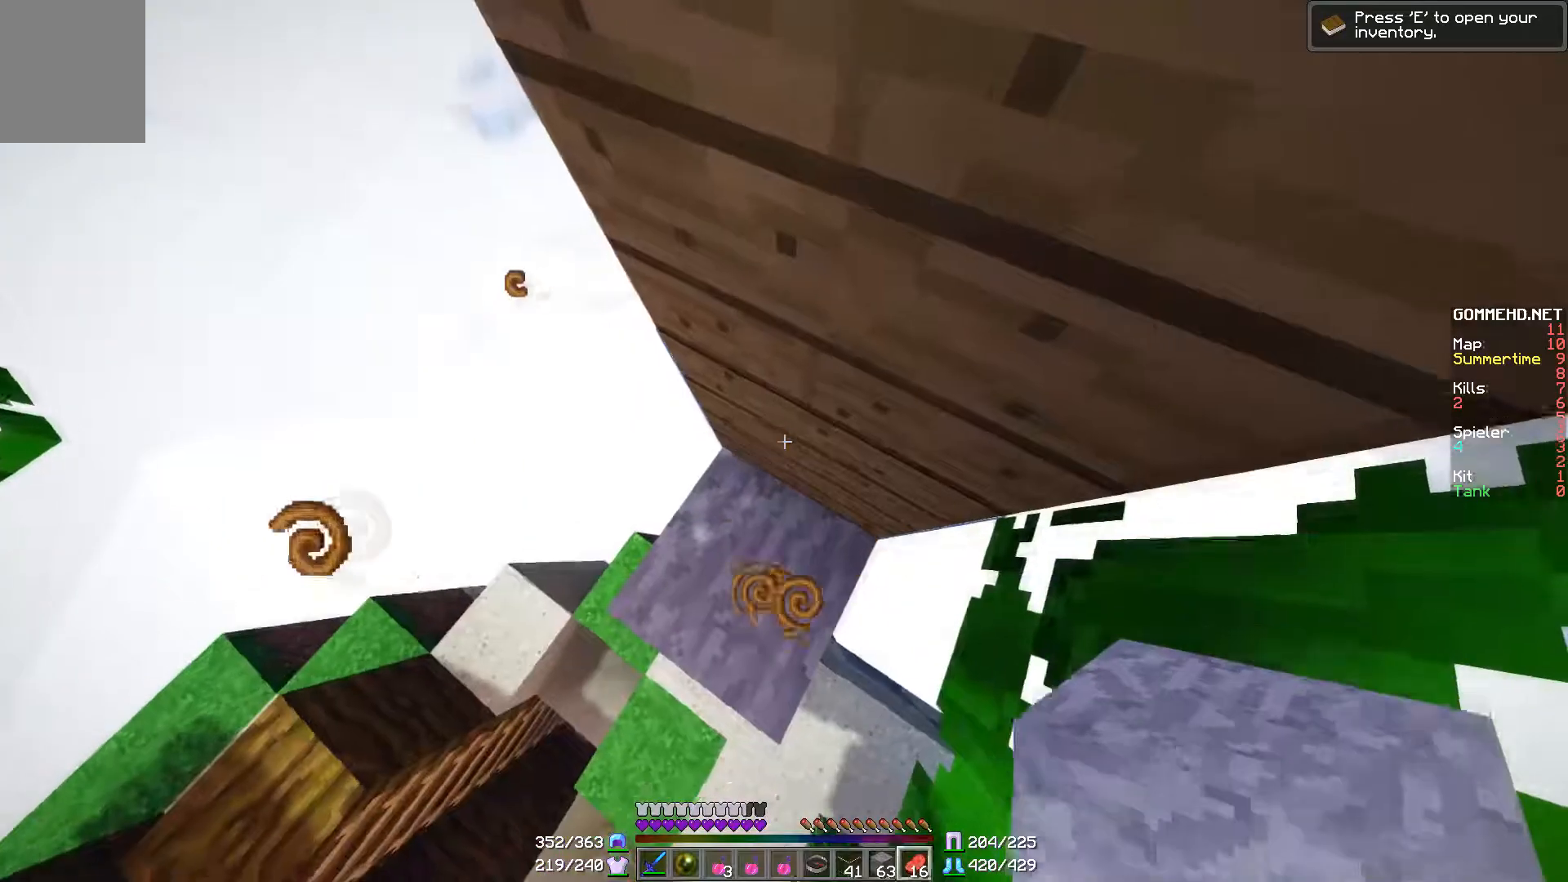
Gameplay with keyboard and mouse; each line is a JSON object with the keys and mouse buttons held at the frame after it. "events" lists presses ("down") and releases ("up") of "a", "d", "s", "w", "mouse_left" and "mouse_right" between this image and that frame as [ms after this image, input, new state], when the widget could be followed in between. "mouse_left", "mouse_right" = the "left", "right" buttons of the "mouse" list. No other keys are recorded. Fast repeated clicks can show as one long hold. Mouse movement is not recorded.
{"keys": [], "mouse": [], "events": []}
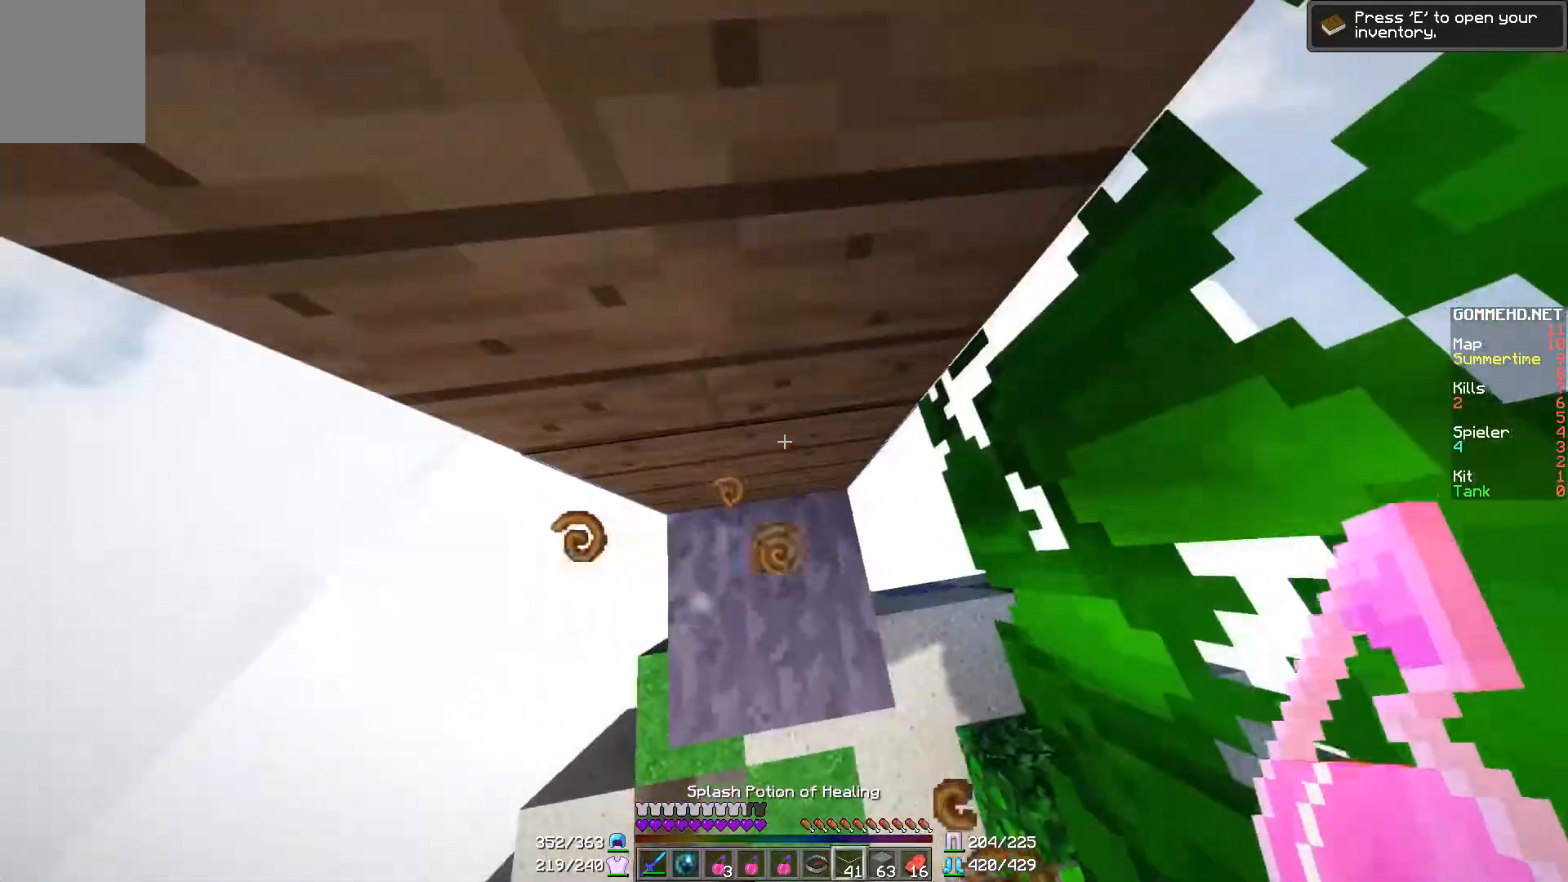
{"keys": [], "mouse": [], "events": []}
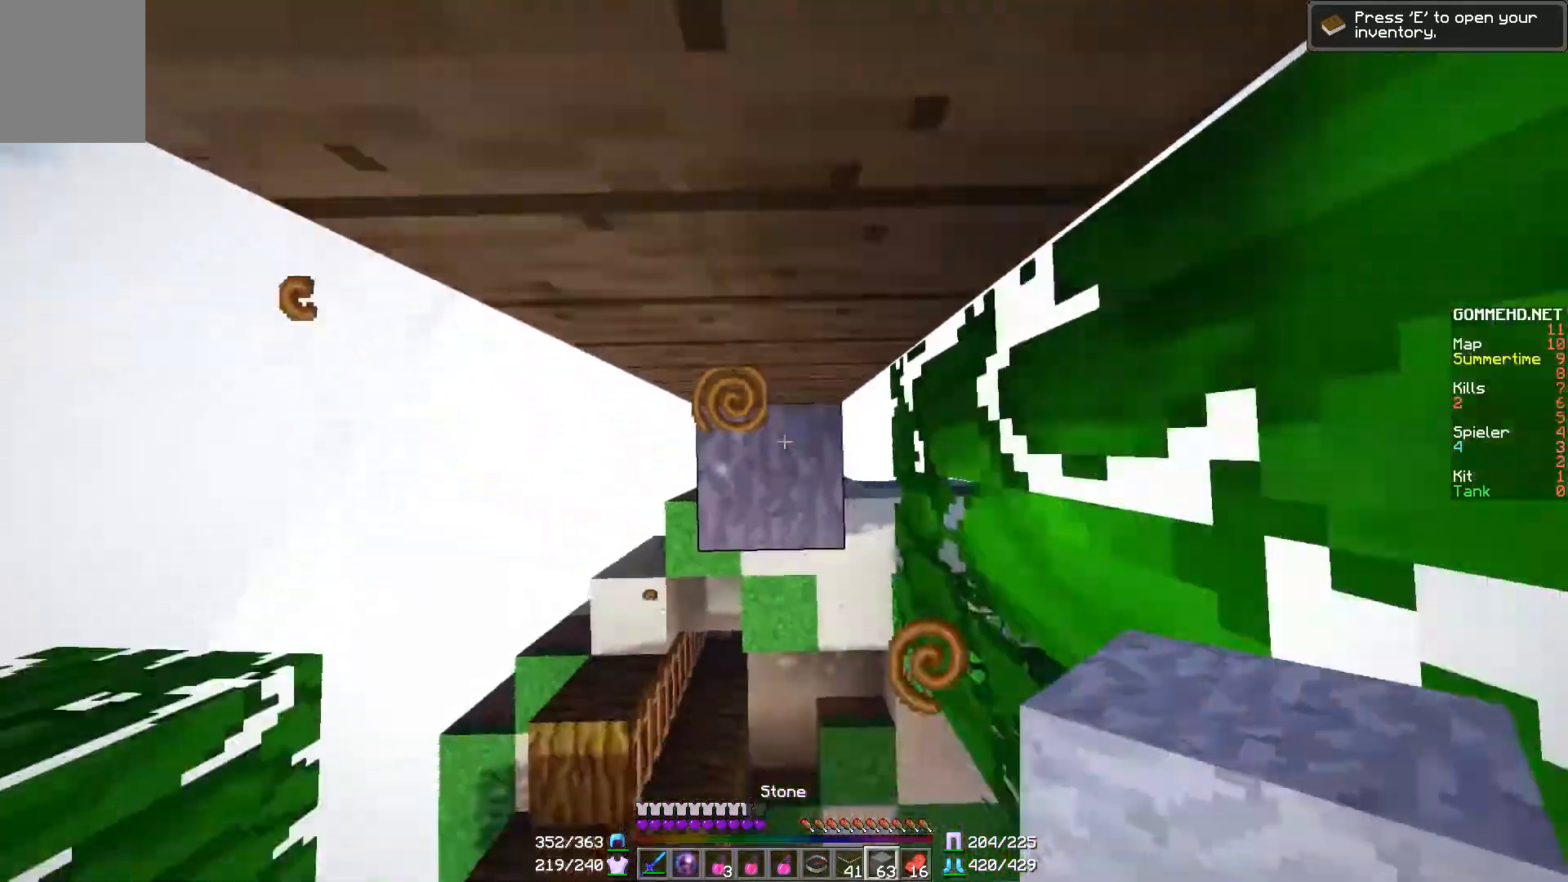
{"keys": [], "mouse": [], "events": [[217, "mouse_right", "down"], [251, "mouse_right", "up"]]}
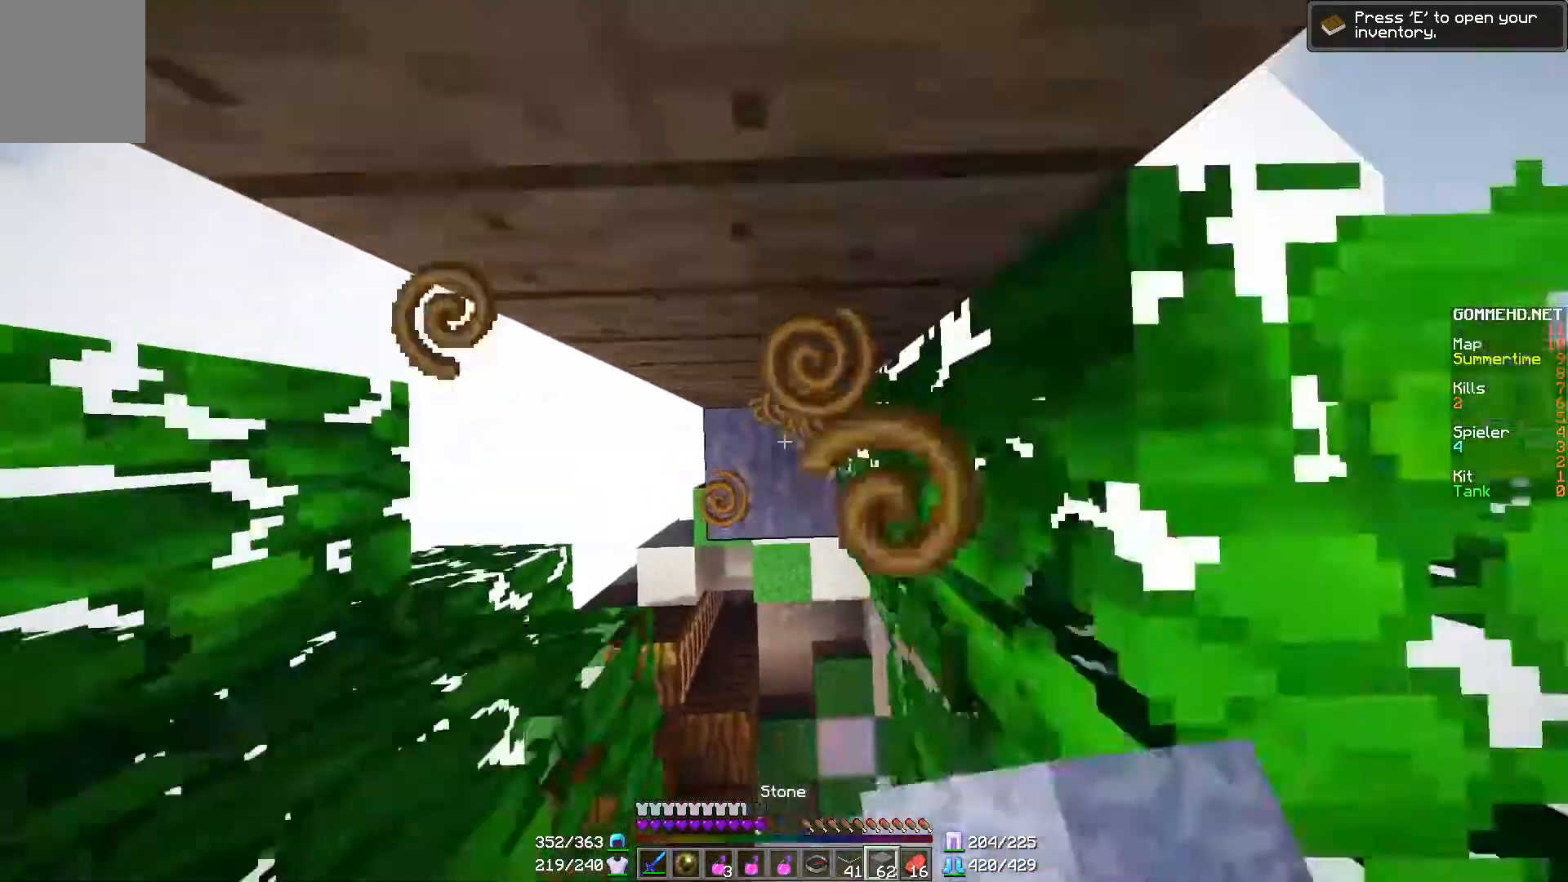
{"keys": [], "mouse": [], "events": [[134, "mouse_right", "down"], [217, "mouse_right", "up"]]}
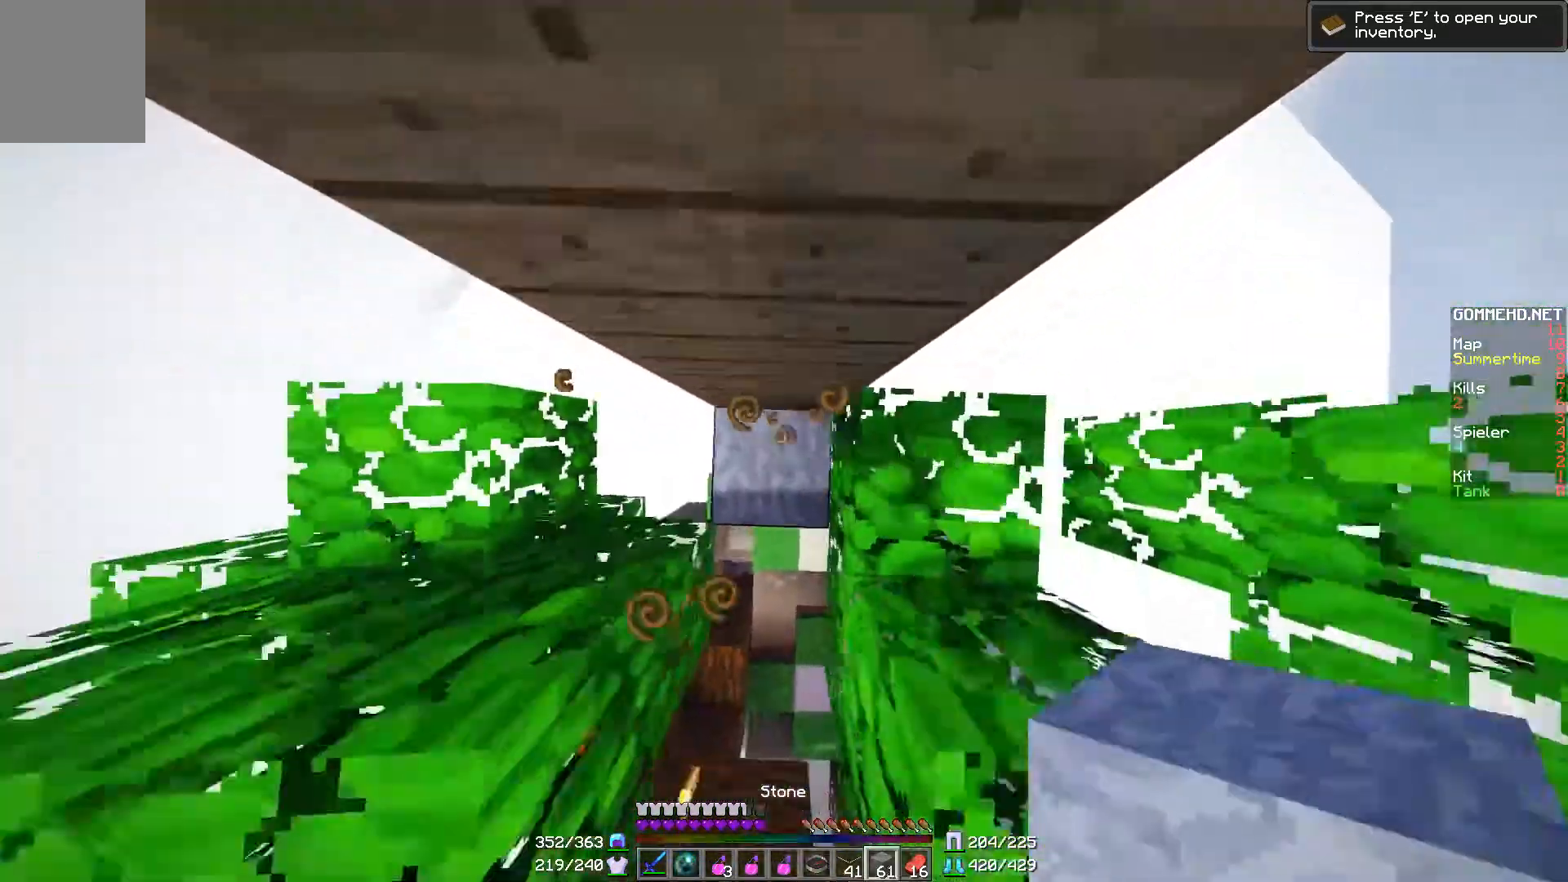
{"keys": [], "mouse": [], "events": [[133, "mouse_right", "down"], [167, "mouse_right", "up"]]}
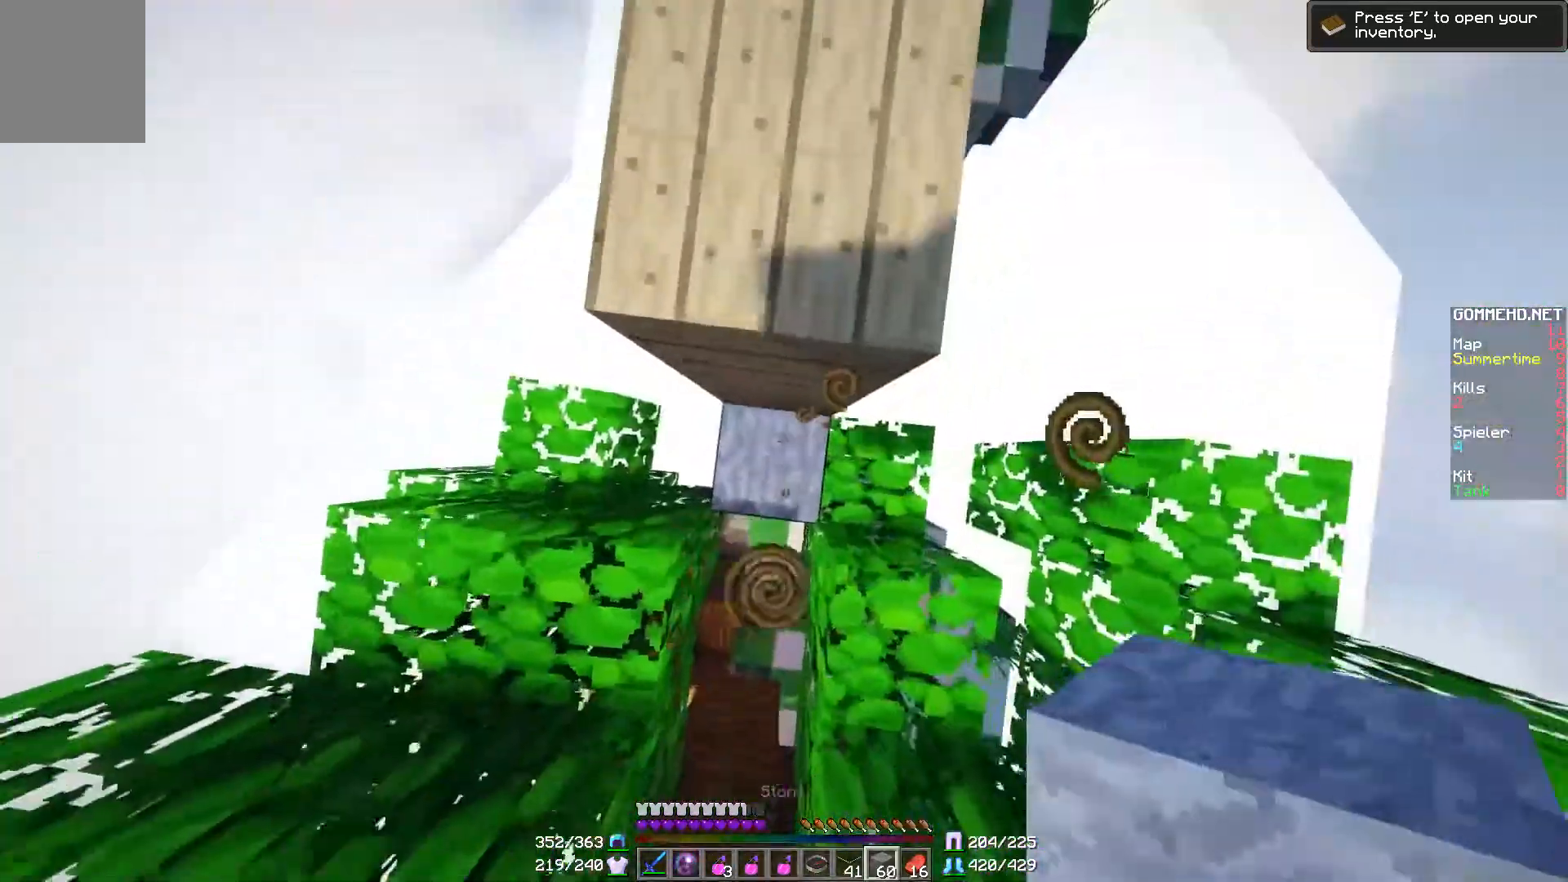
{"keys": ["w"], "mouse": [], "events": [[67, "mouse_right", "down"], [167, "mouse_right", "up"], [317, "w", "down"]]}
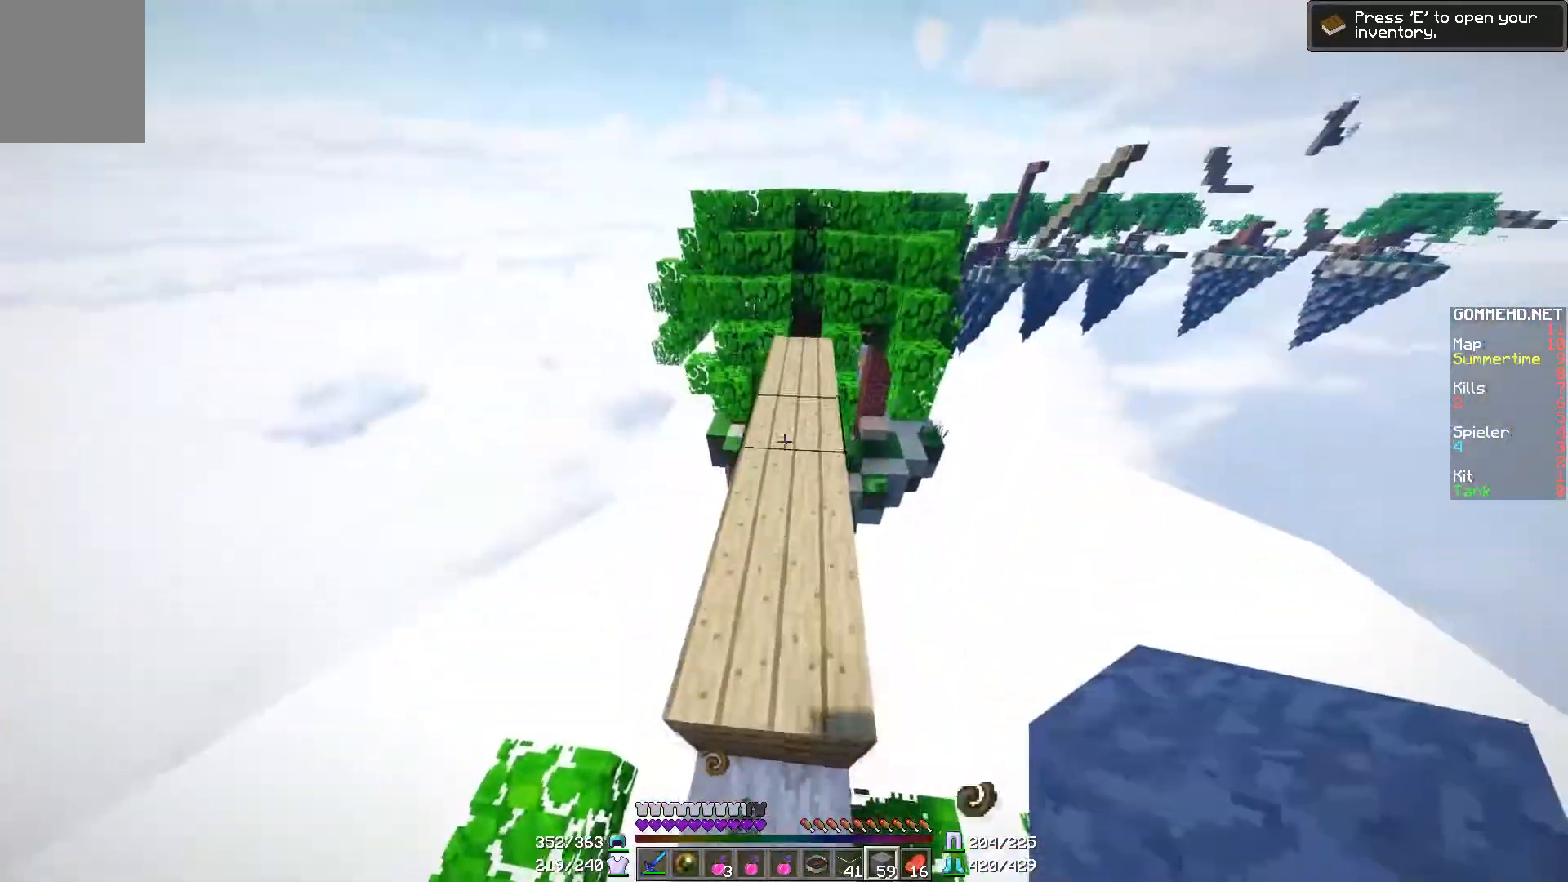
{"keys": ["d", "w"], "mouse": [], "events": [[467, "d", "down"]]}
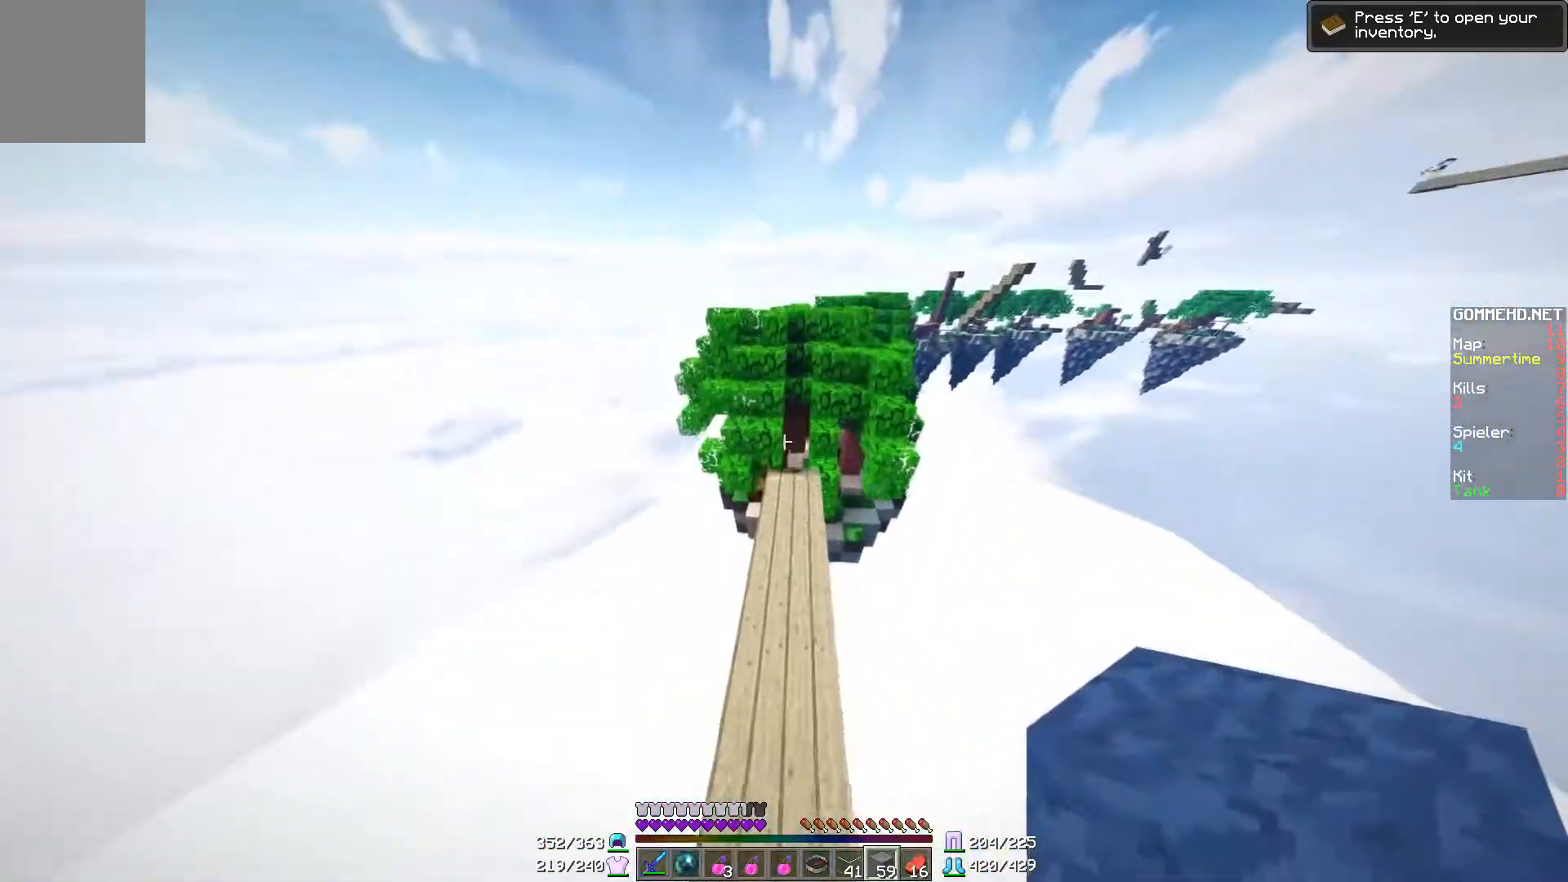
{"keys": ["w"], "mouse": [], "events": [[67, "d", "up"]]}
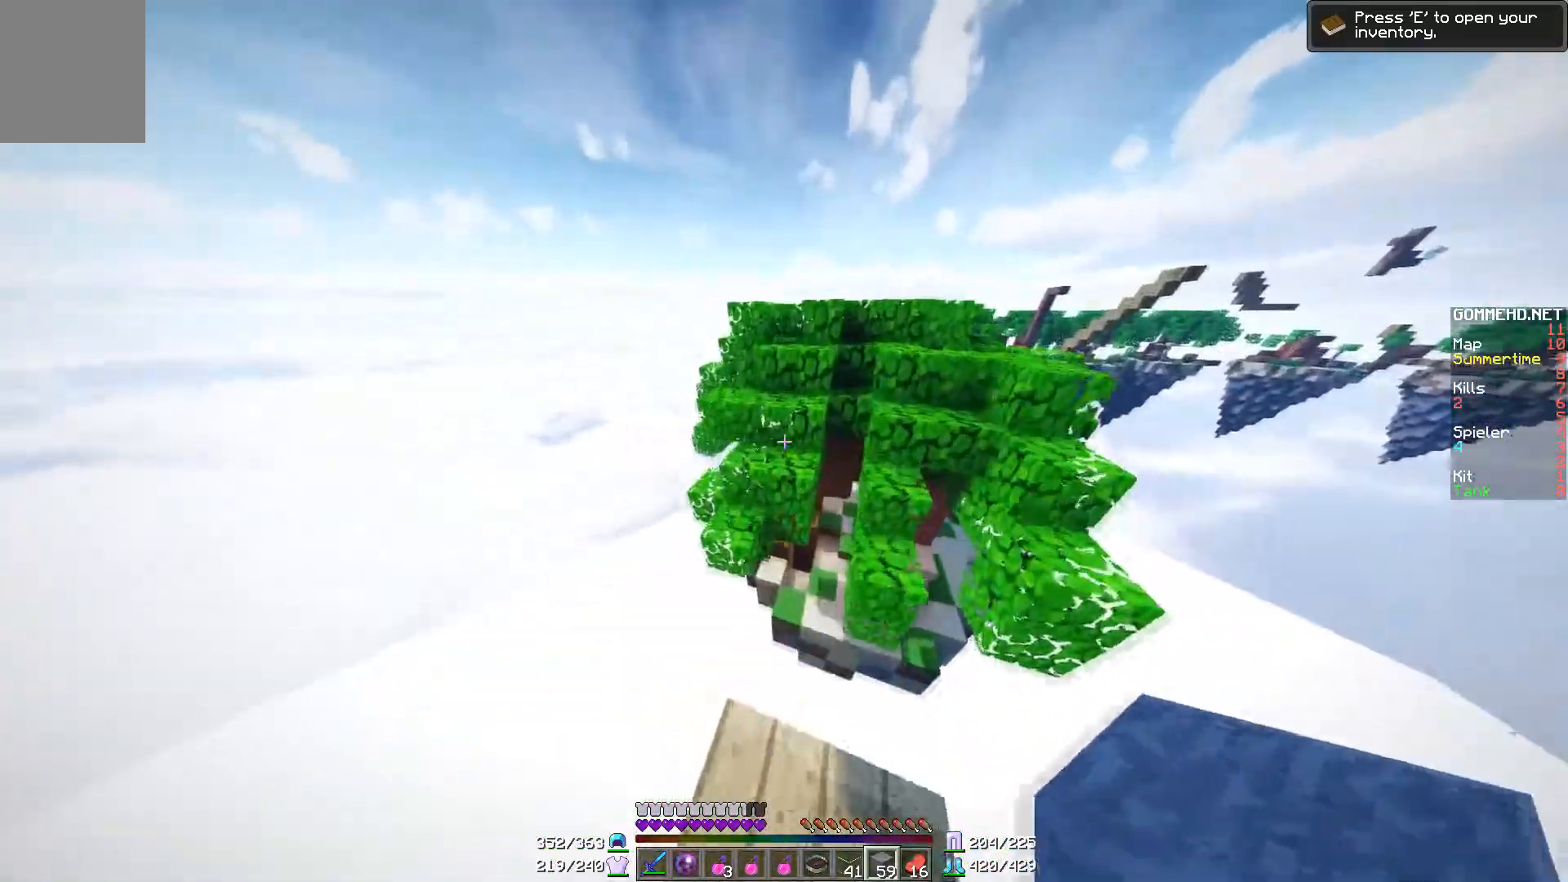
{"keys": ["w"], "mouse": ["right"], "events": [[417, "mouse_right", "down"]]}
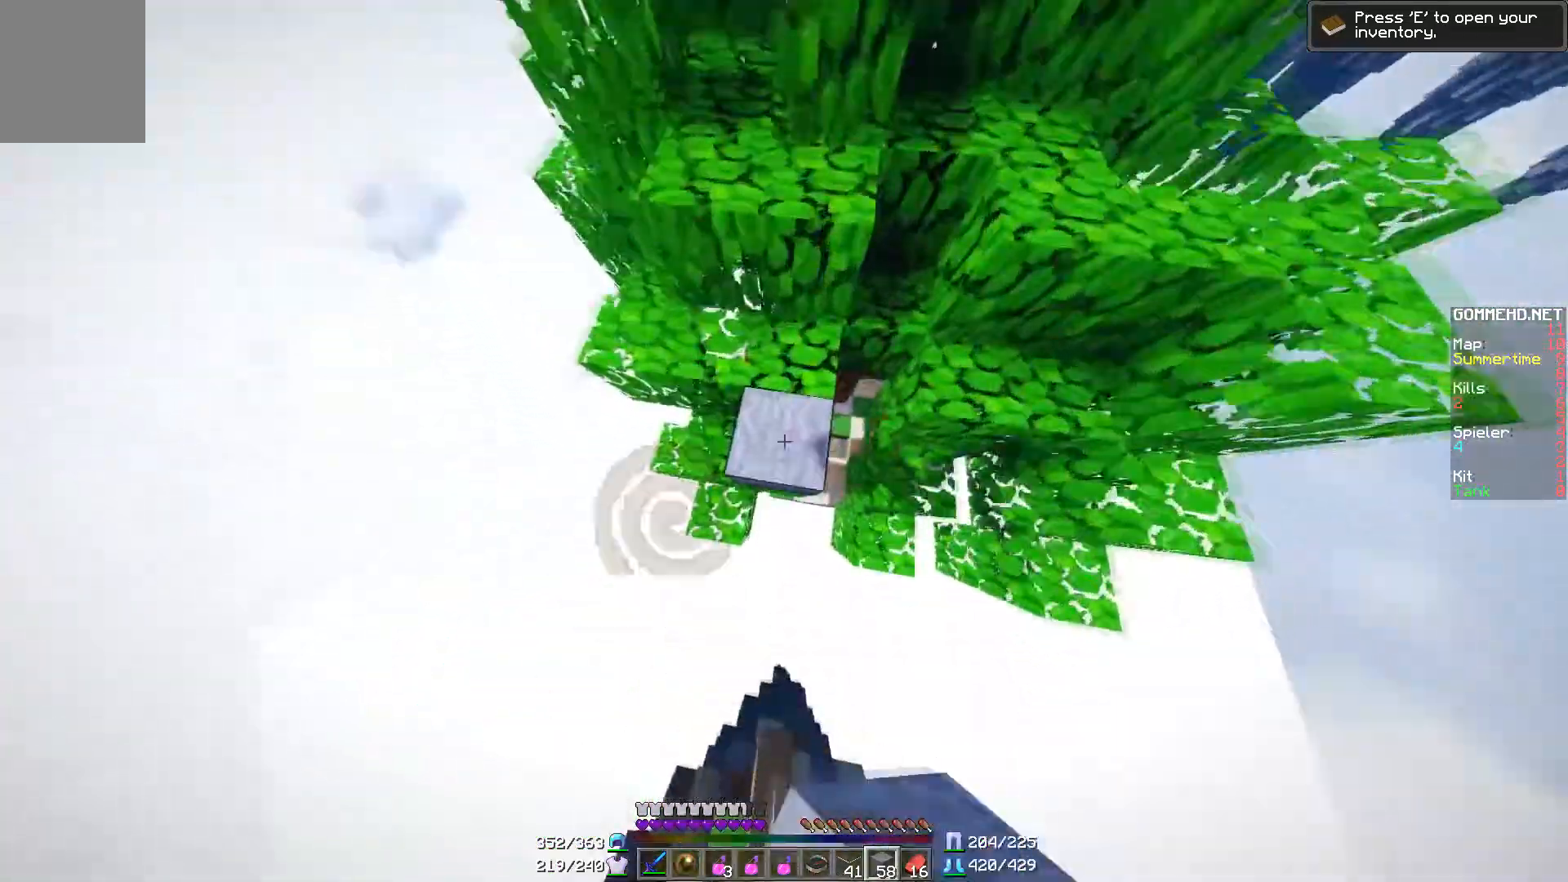
{"keys": ["w"], "mouse": ["right"], "events": [[17, "mouse_right", "up"], [501, "mouse_right", "down"]]}
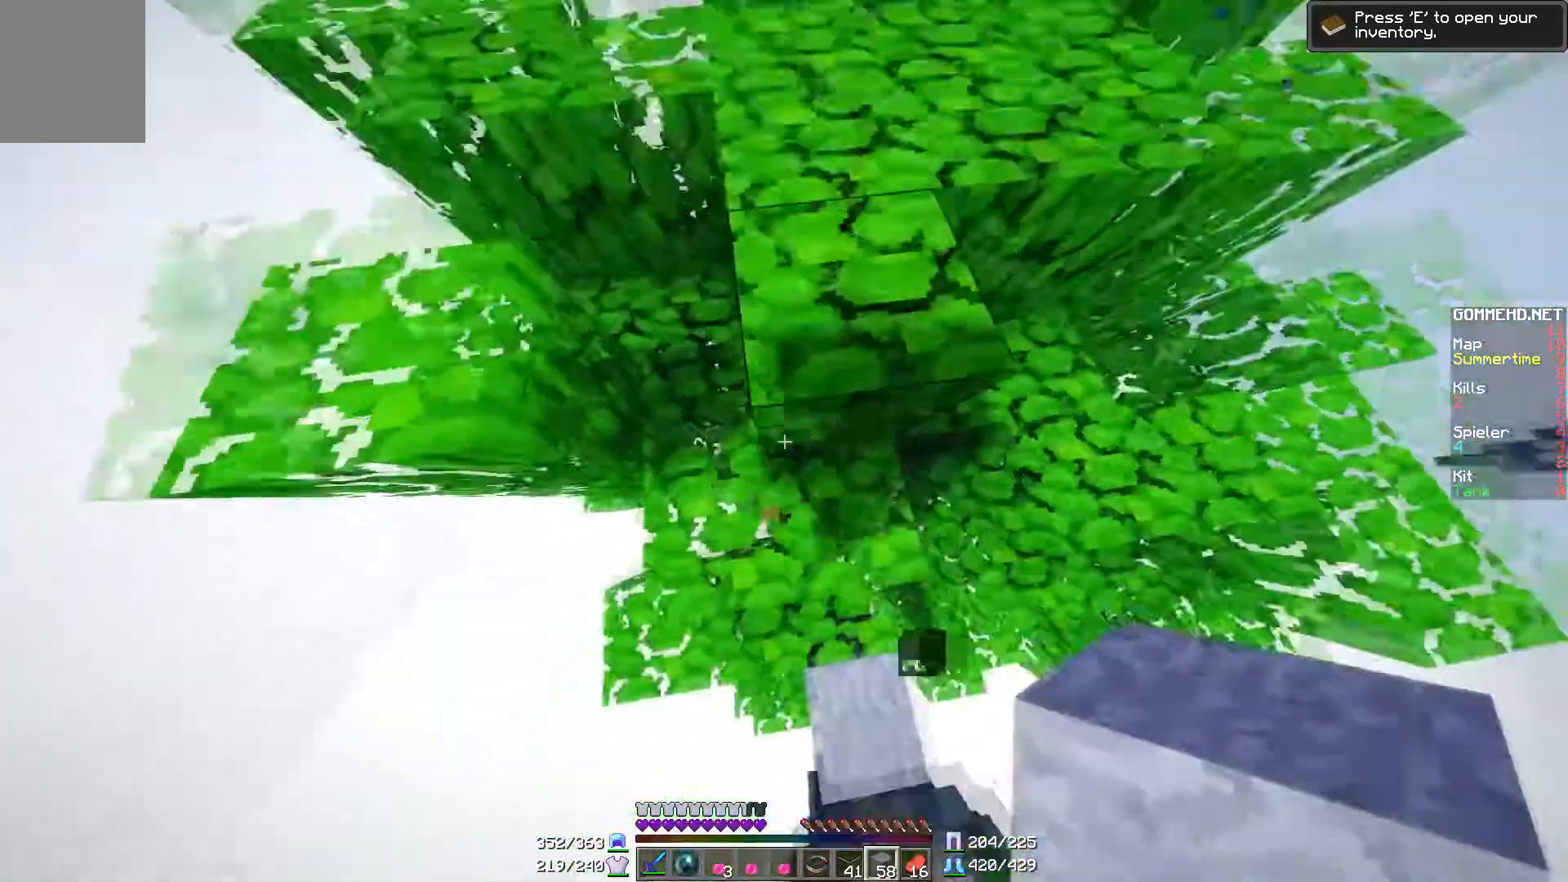
{"keys": ["w"], "mouse": [], "events": [[117, "mouse_right", "up"], [350, "mouse_right", "down"], [467, "mouse_right", "up"]]}
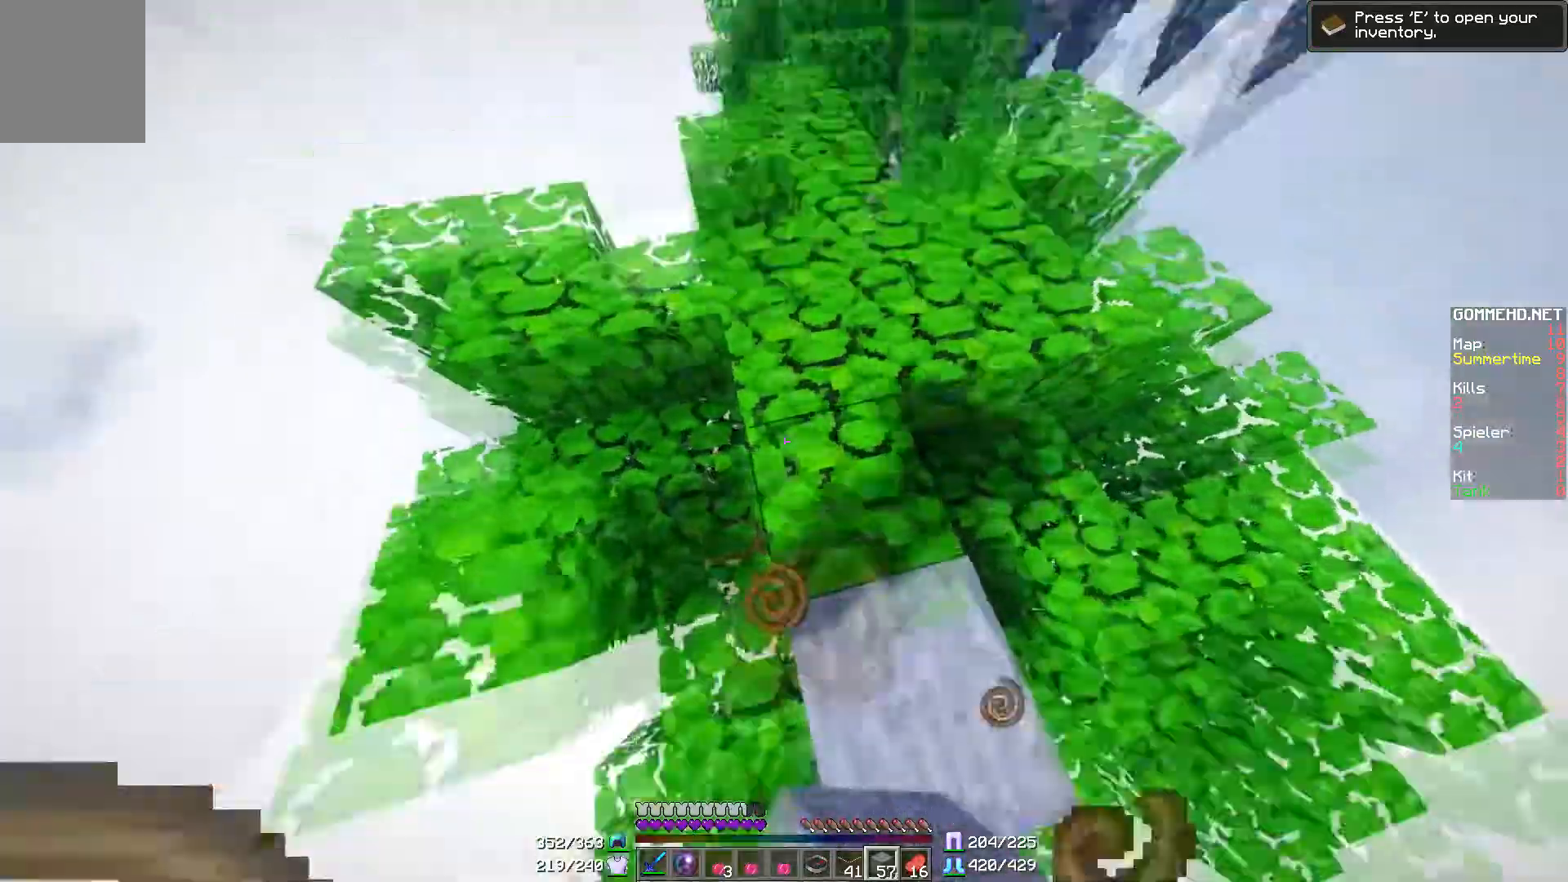
{"keys": ["d", "w"], "mouse": [], "events": [[501, "d", "down"]]}
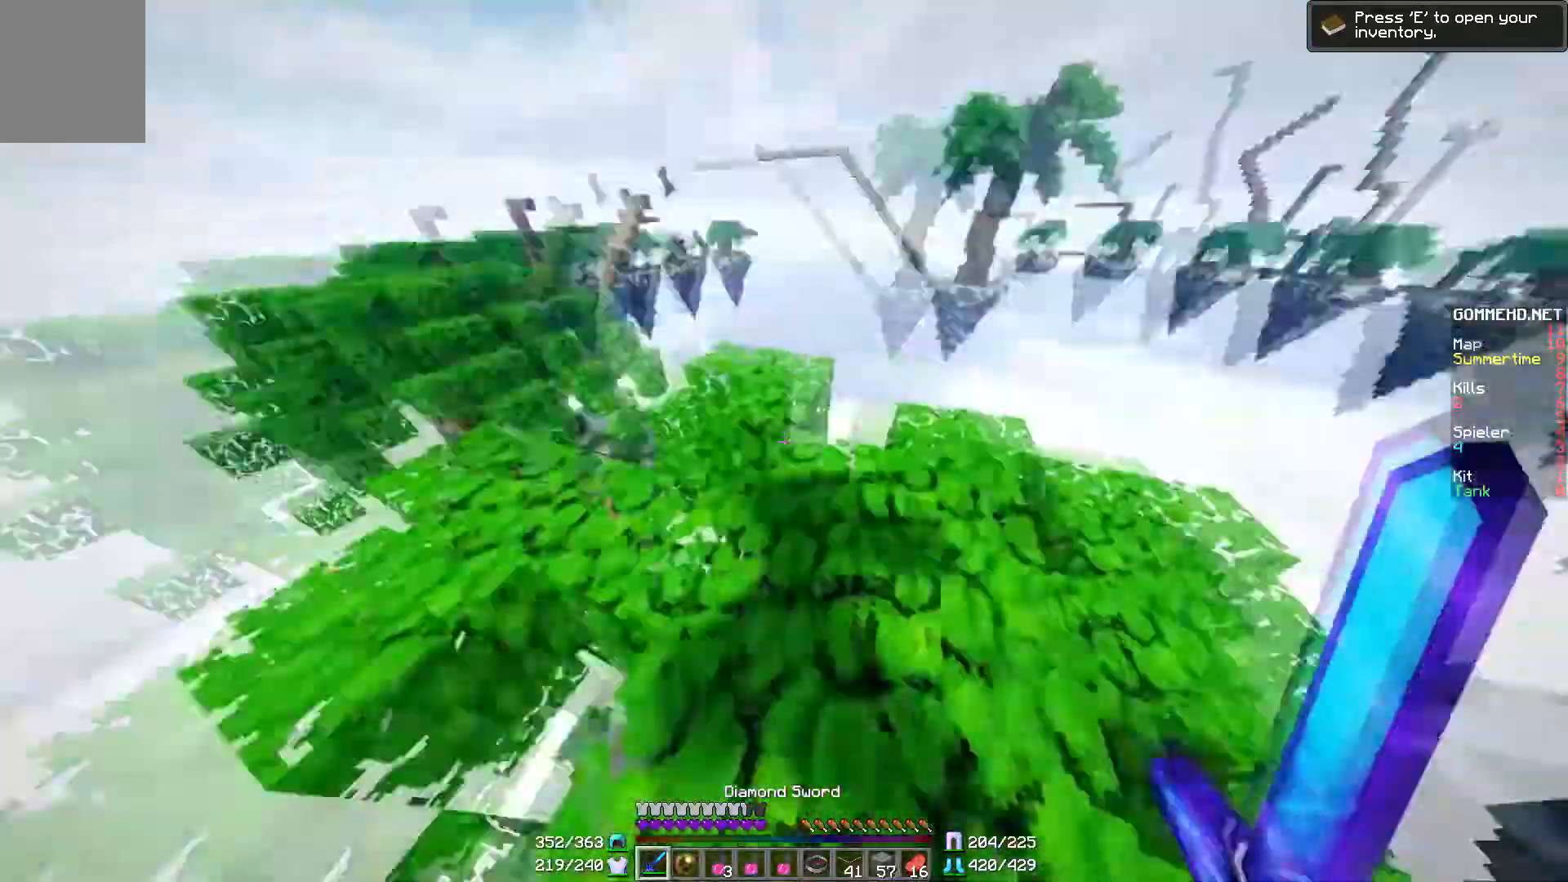
{"keys": ["a"], "mouse": [], "events": [[50, "d", "up"], [150, "a", "down"], [217, "w", "up"], [250, "w", "down"], [467, "w", "up"]]}
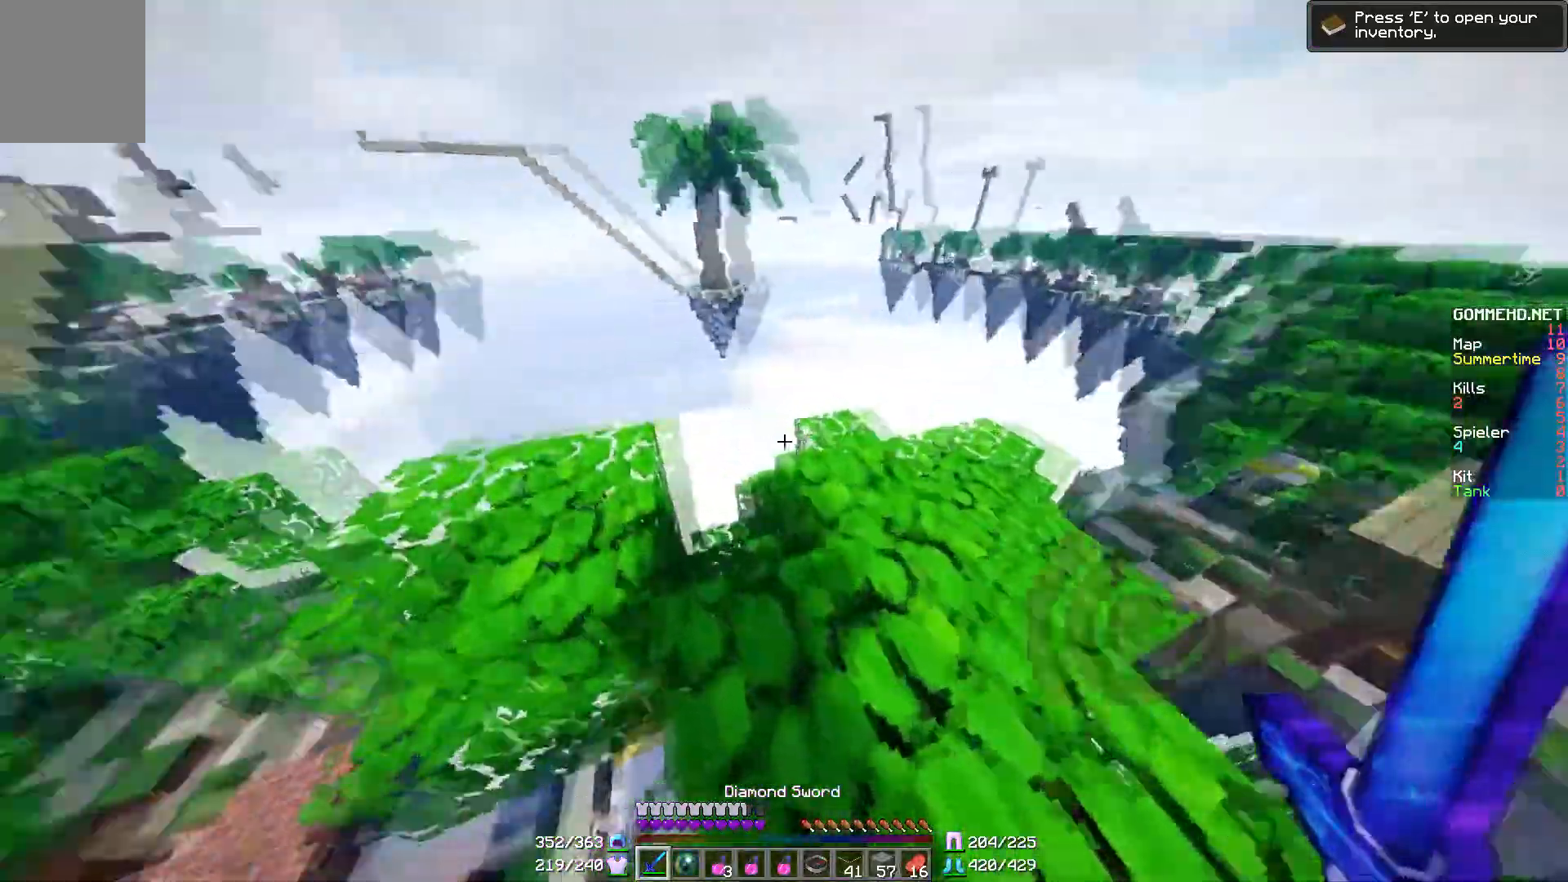
{"keys": ["a"], "mouse": [], "events": []}
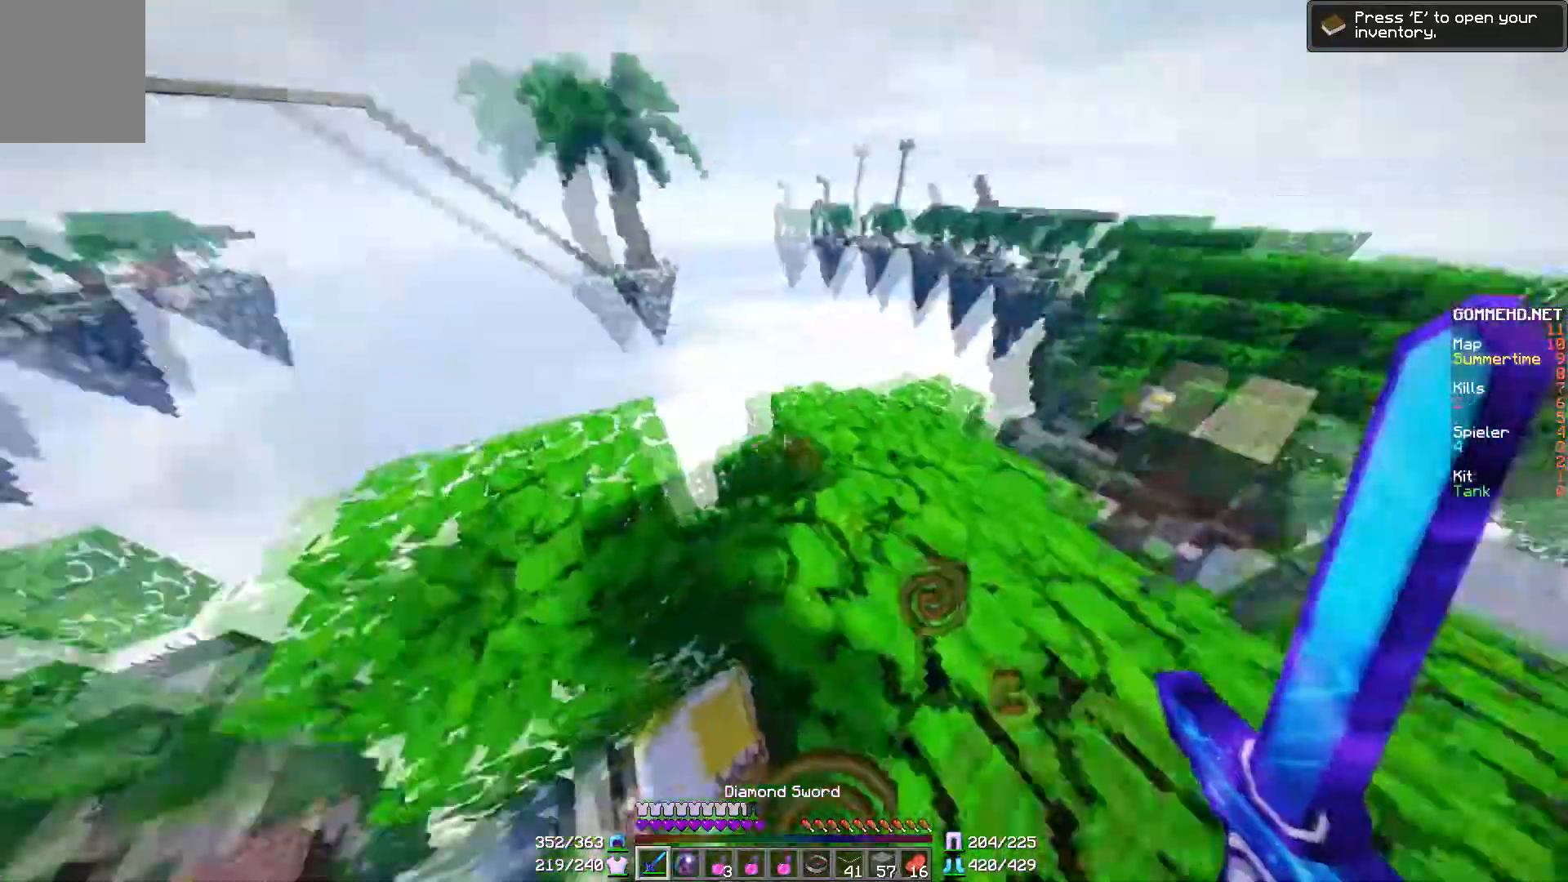
{"keys": [], "mouse": [], "events": [[50, "a", "up"], [50, "d", "down"], [500, "d", "up"]]}
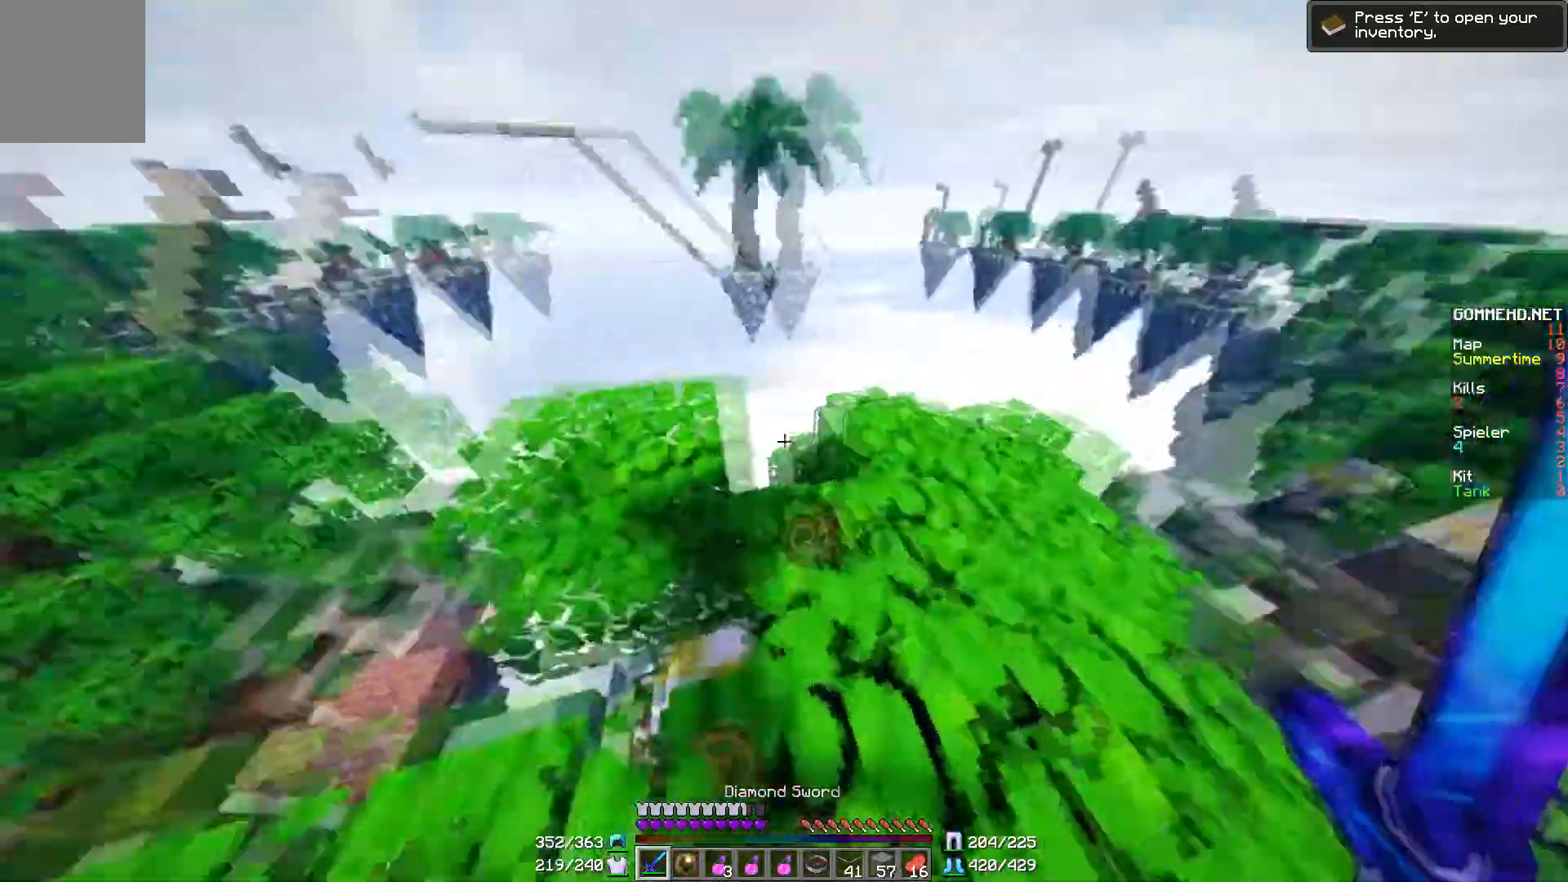
{"keys": ["a", "w"], "mouse": [], "events": [[100, "w", "down"], [150, "a", "down"]]}
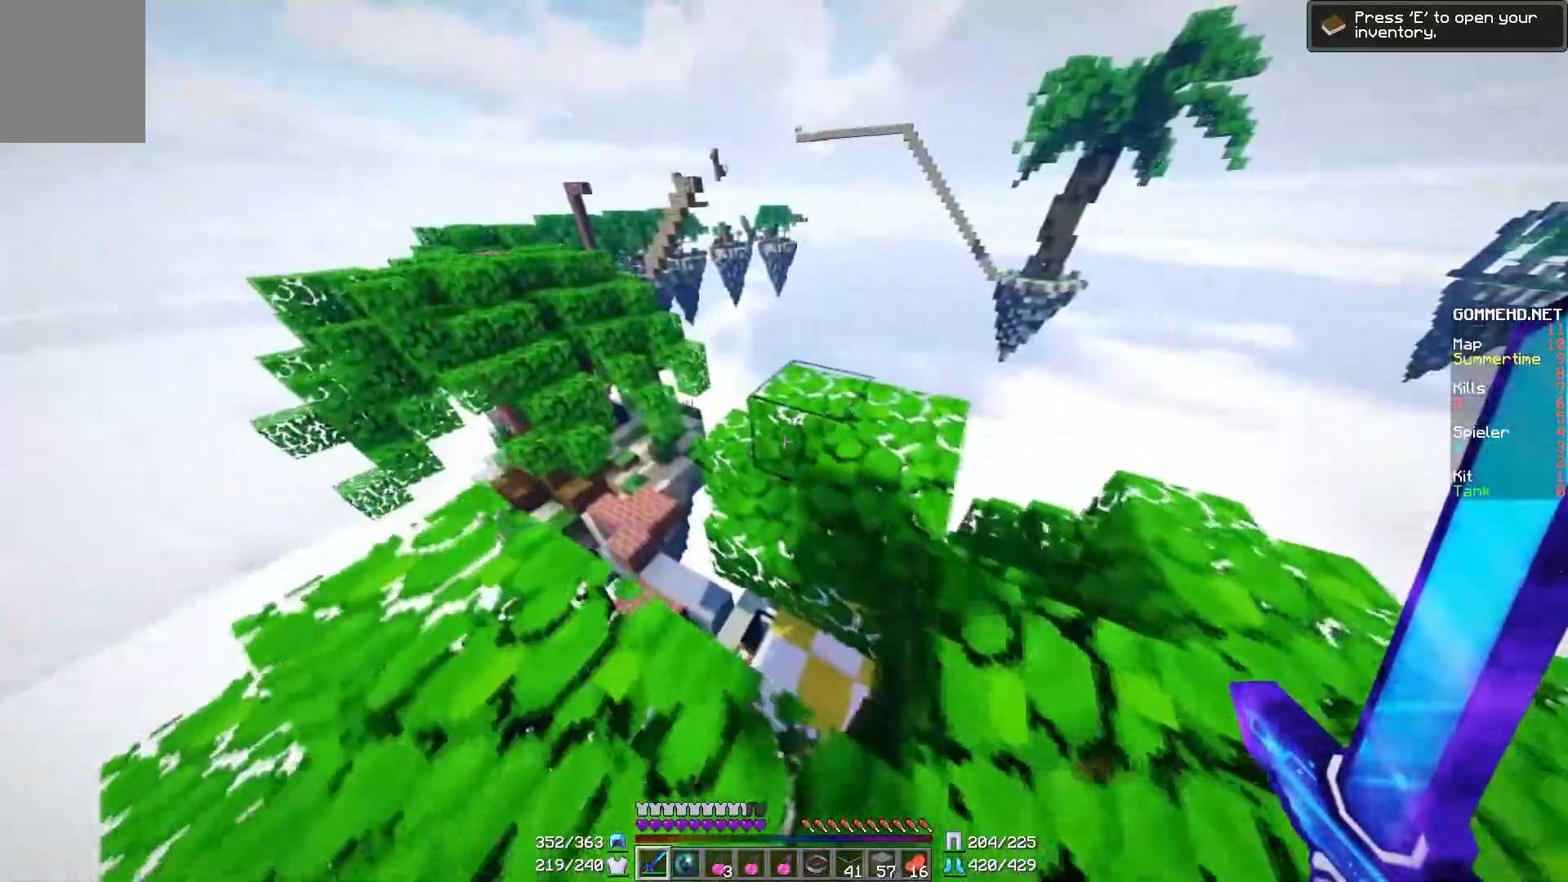
{"keys": ["a"], "mouse": [], "events": [[100, "w", "up"]]}
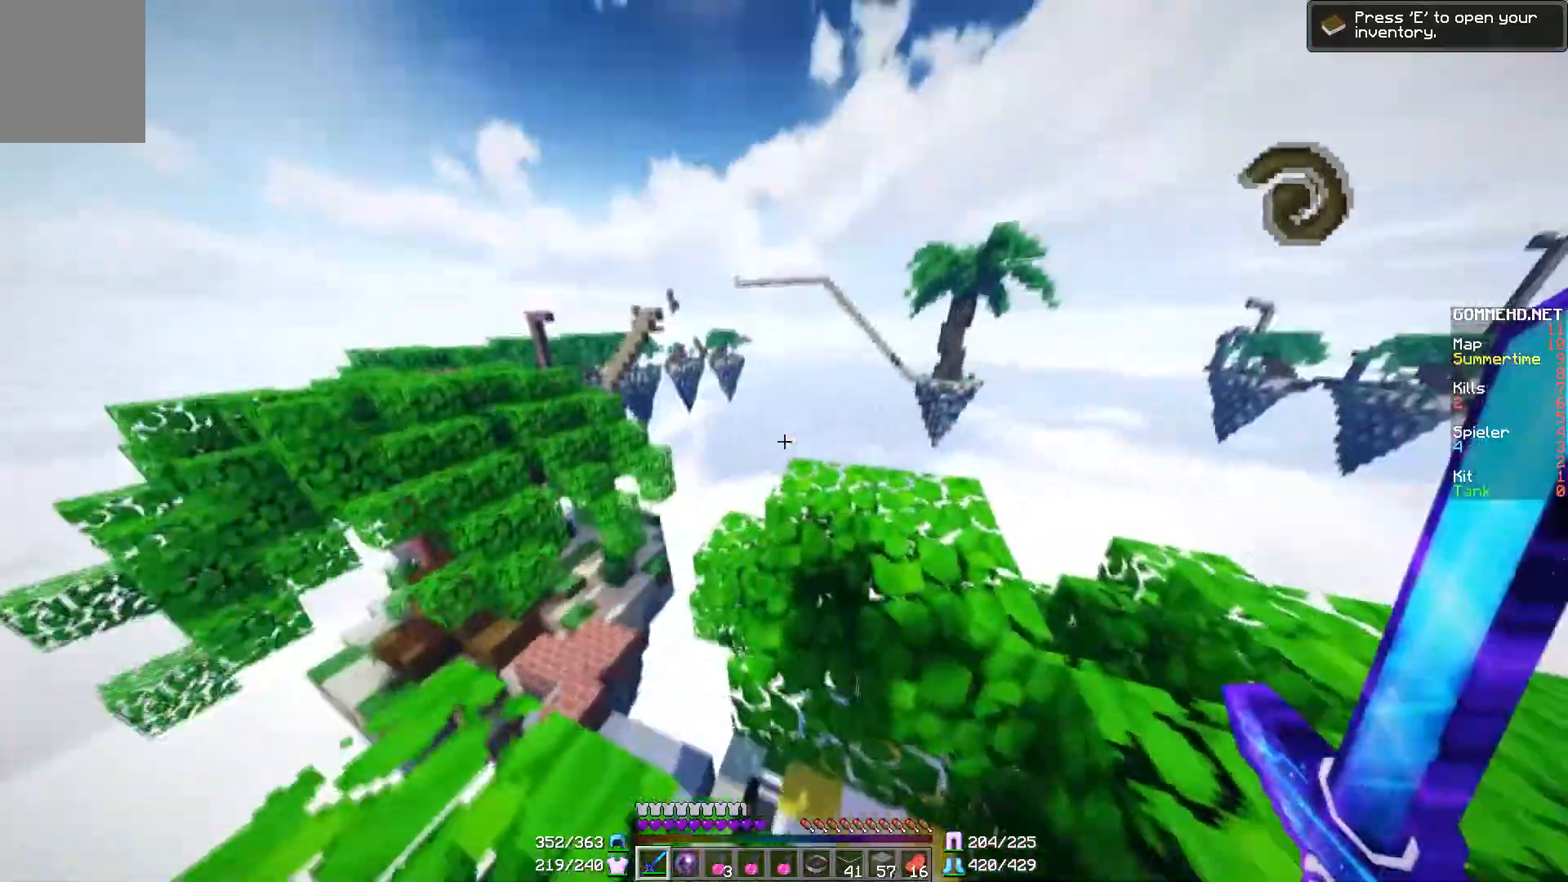
{"keys": [], "mouse": [], "events": [[50, "a", "up"]]}
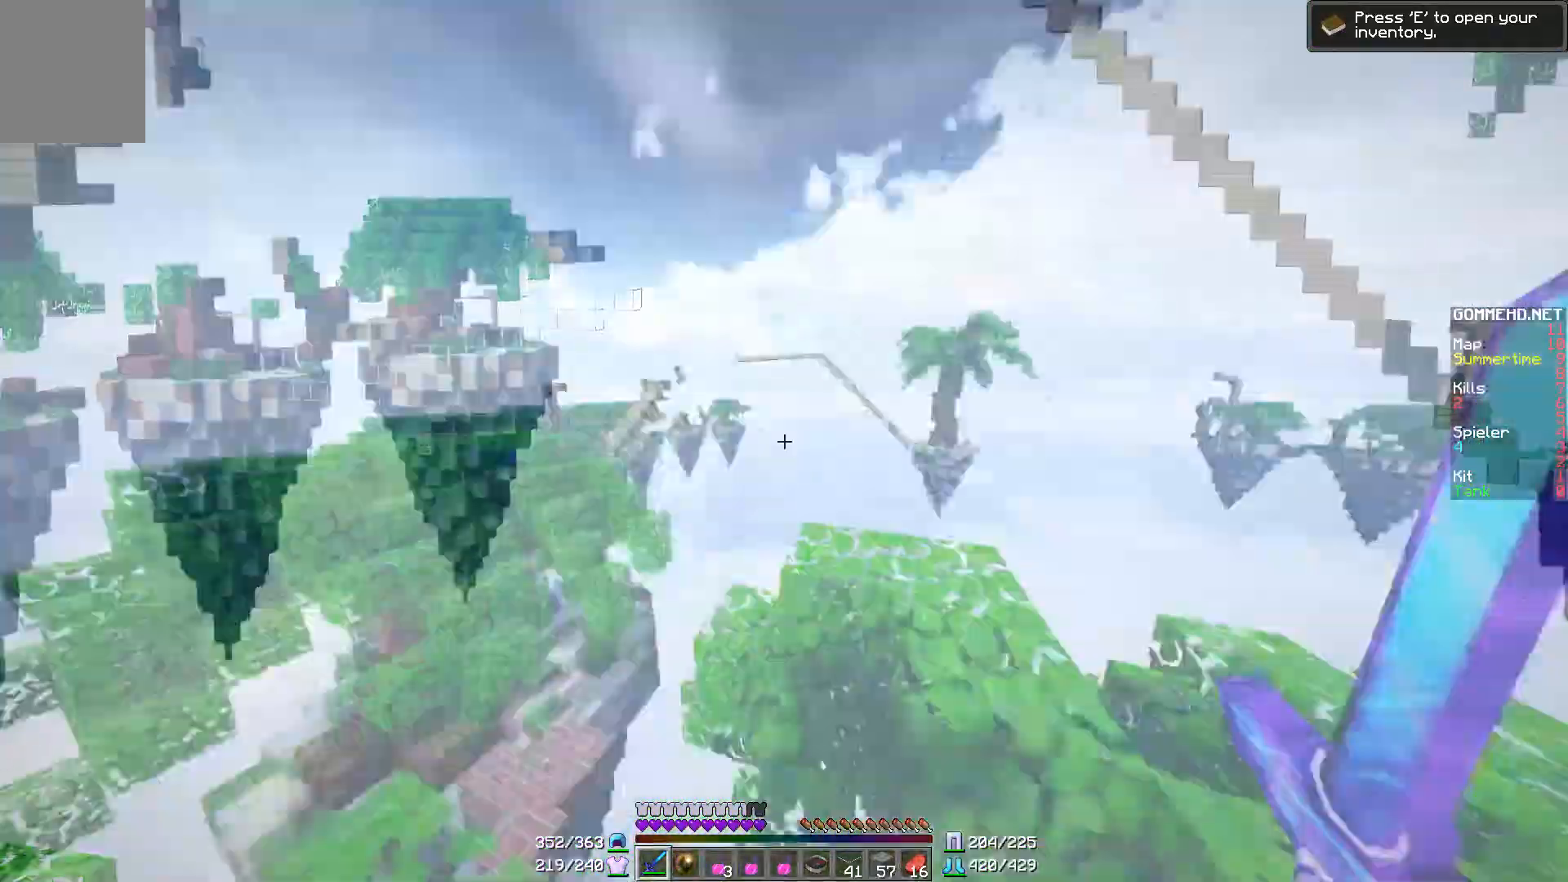
{"keys": [], "mouse": [], "events": []}
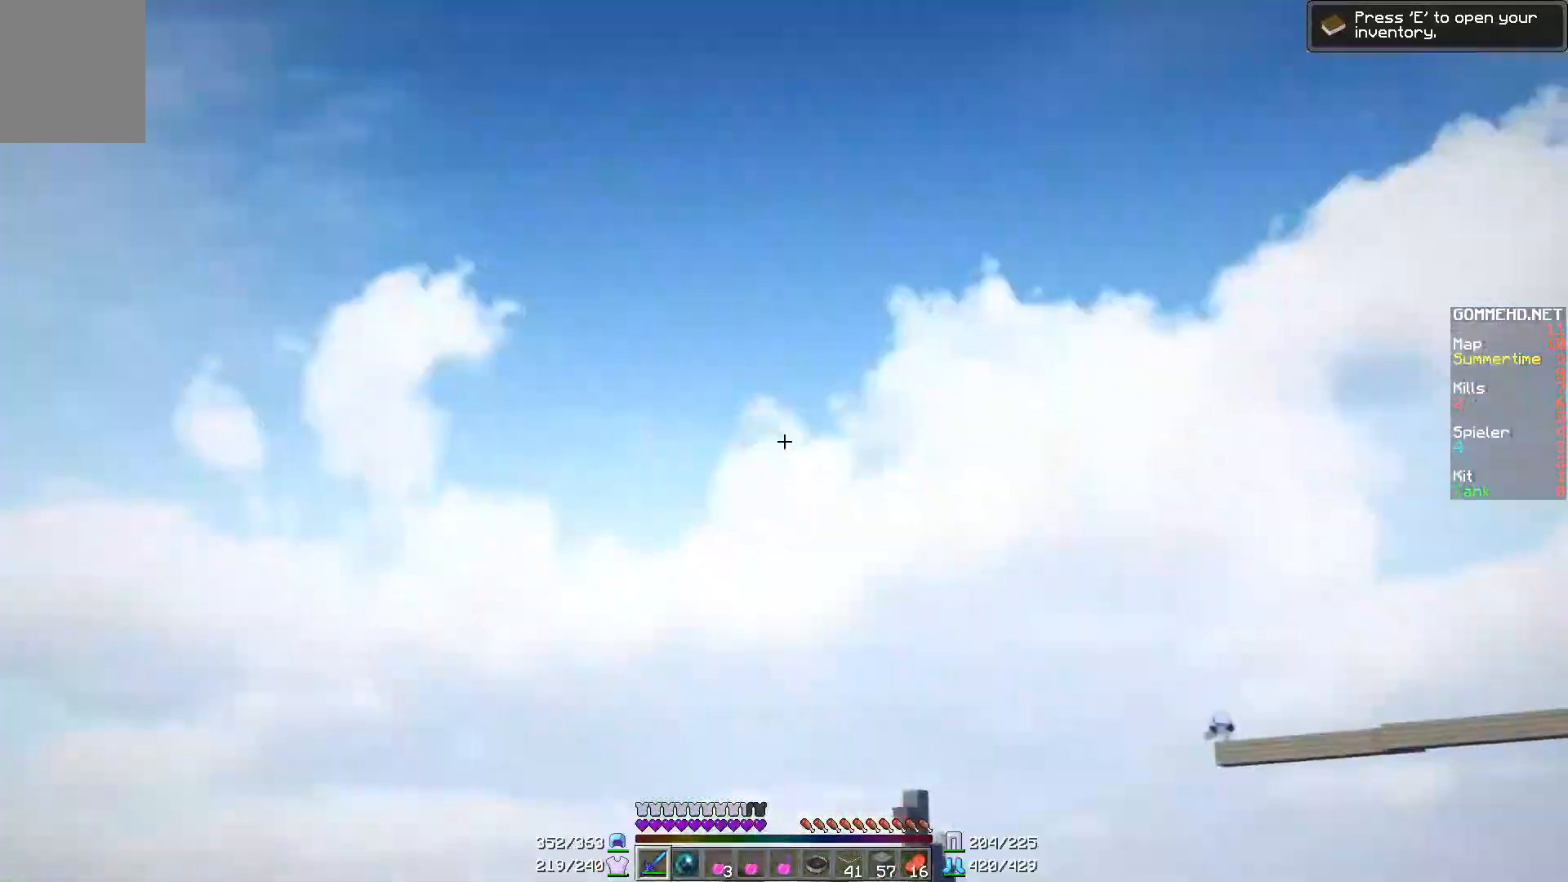
{"keys": ["w"], "mouse": [], "events": [[501, "w", "down"]]}
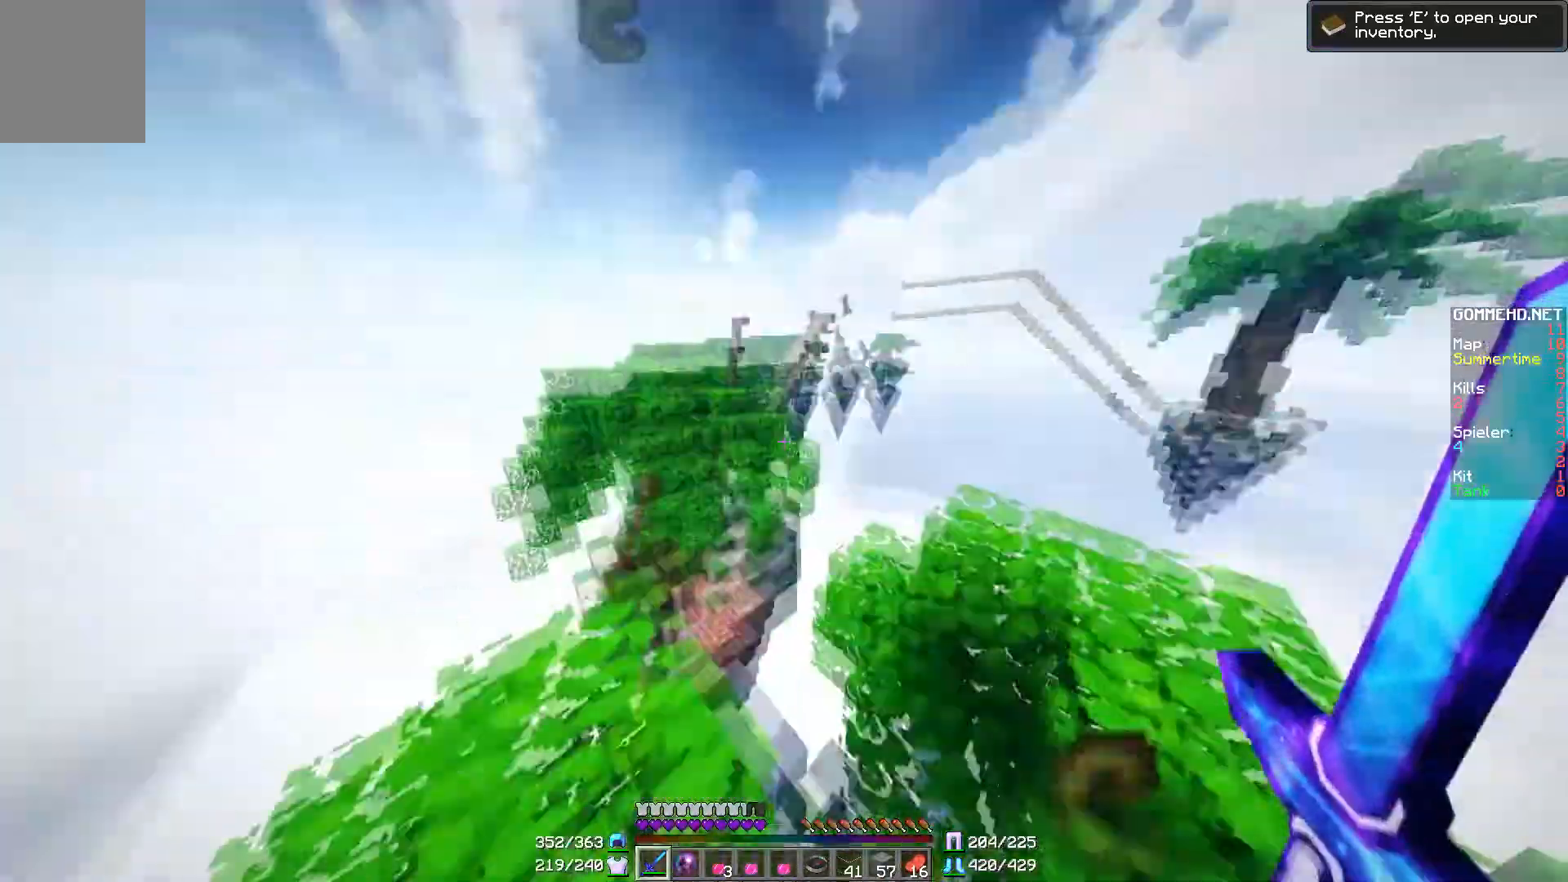
{"keys": ["a", "w"], "mouse": [], "events": [[150, "a", "down"]]}
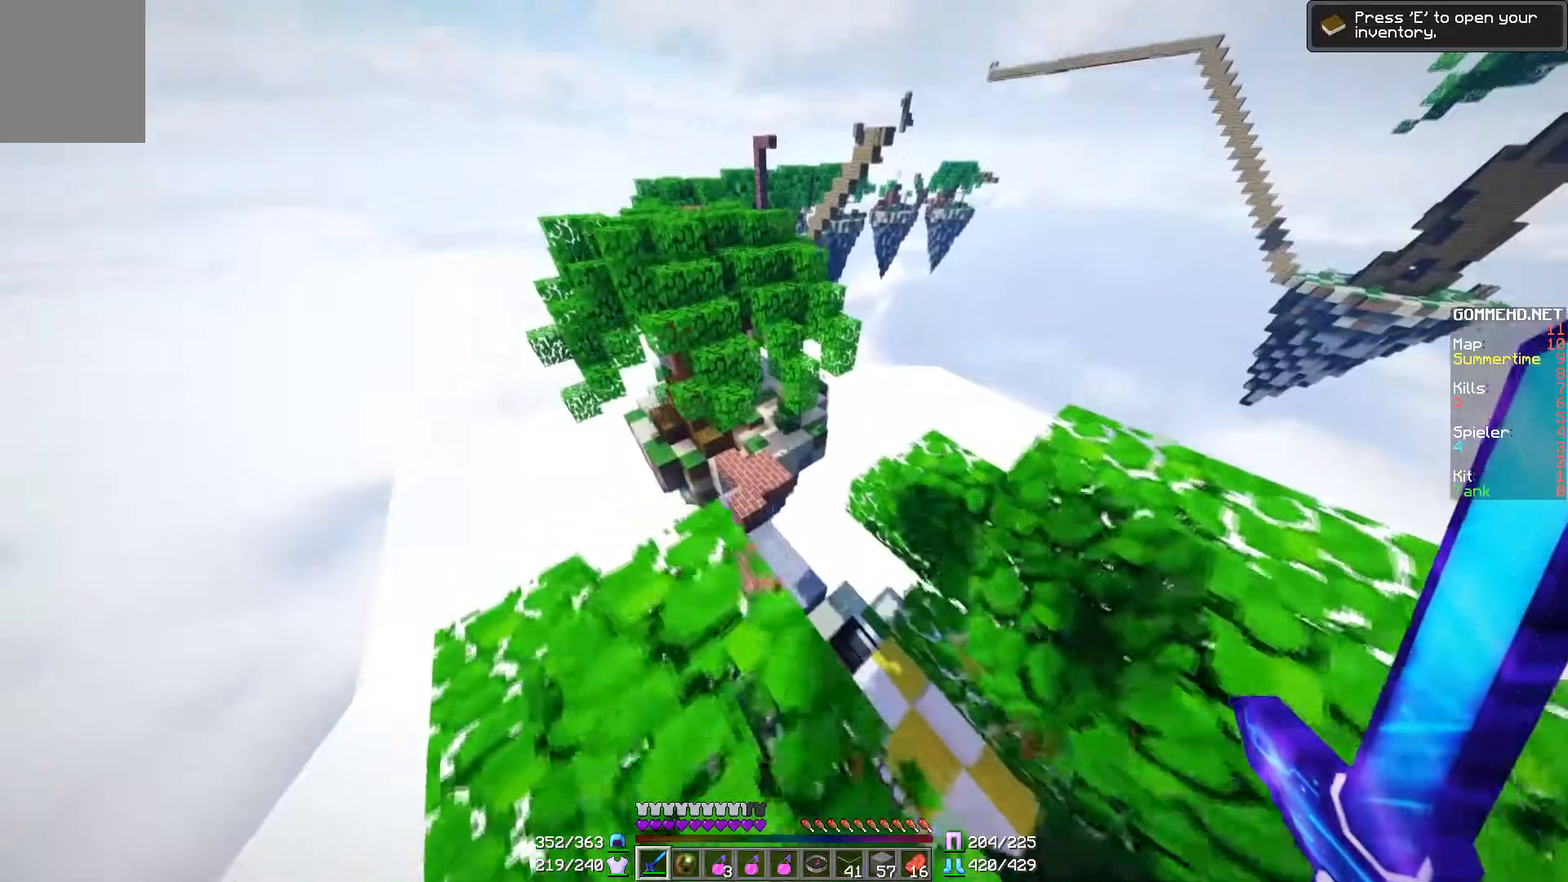
{"keys": ["a", "w"], "mouse": [], "events": [[200, "w", "up"], [401, "w", "down"]]}
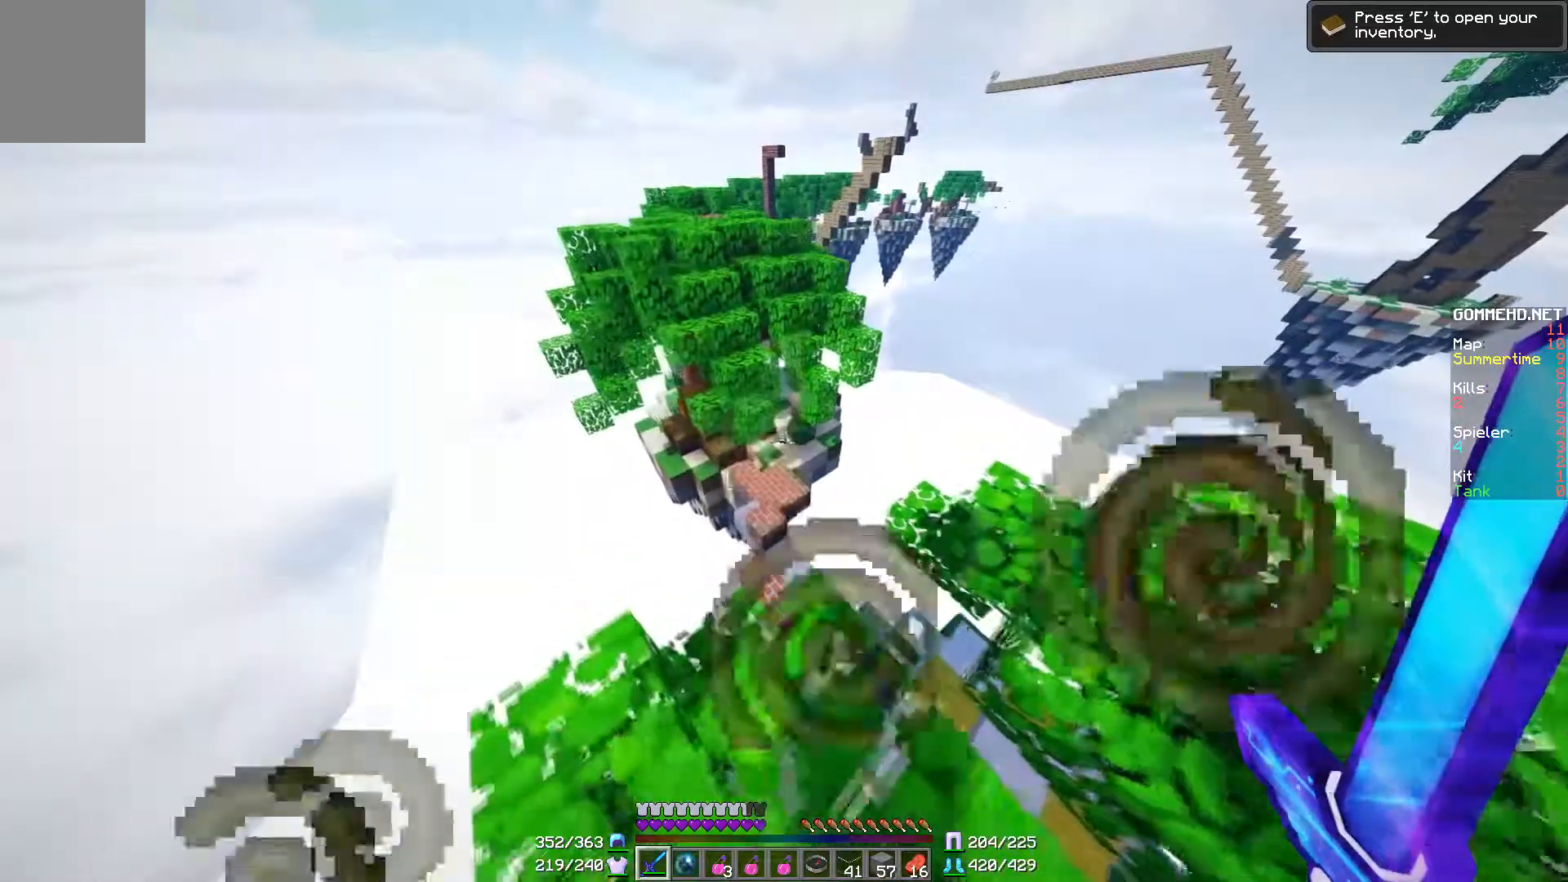
{"keys": ["w"], "mouse": [], "events": [[200, "a", "up"]]}
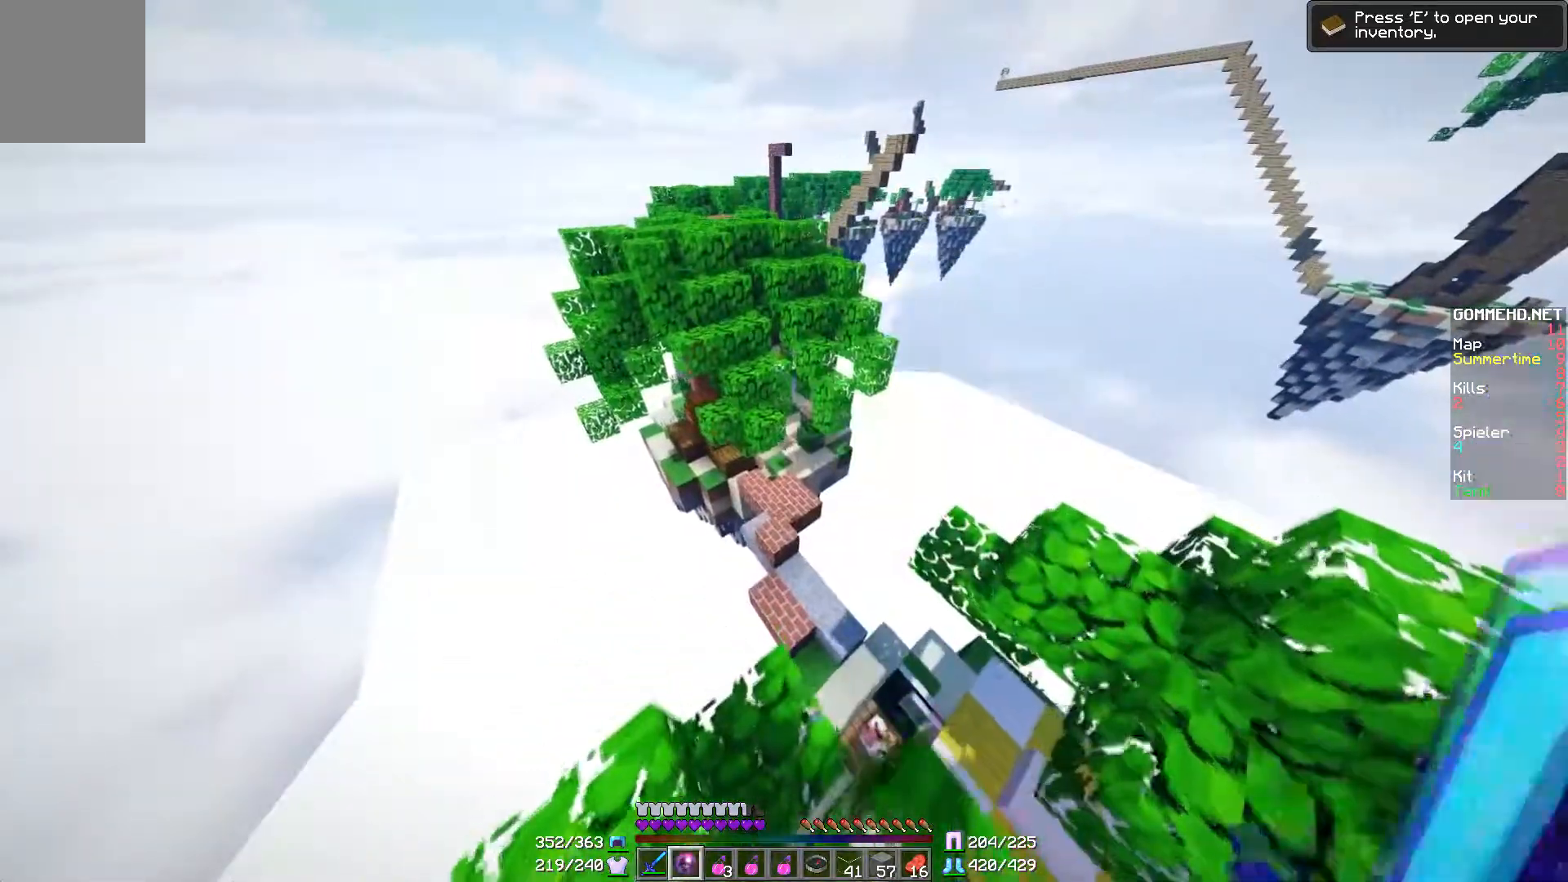
{"keys": ["s"], "mouse": [], "events": [[200, "w", "up"], [351, "d", "down"], [501, "d", "up"], [501, "s", "down"]]}
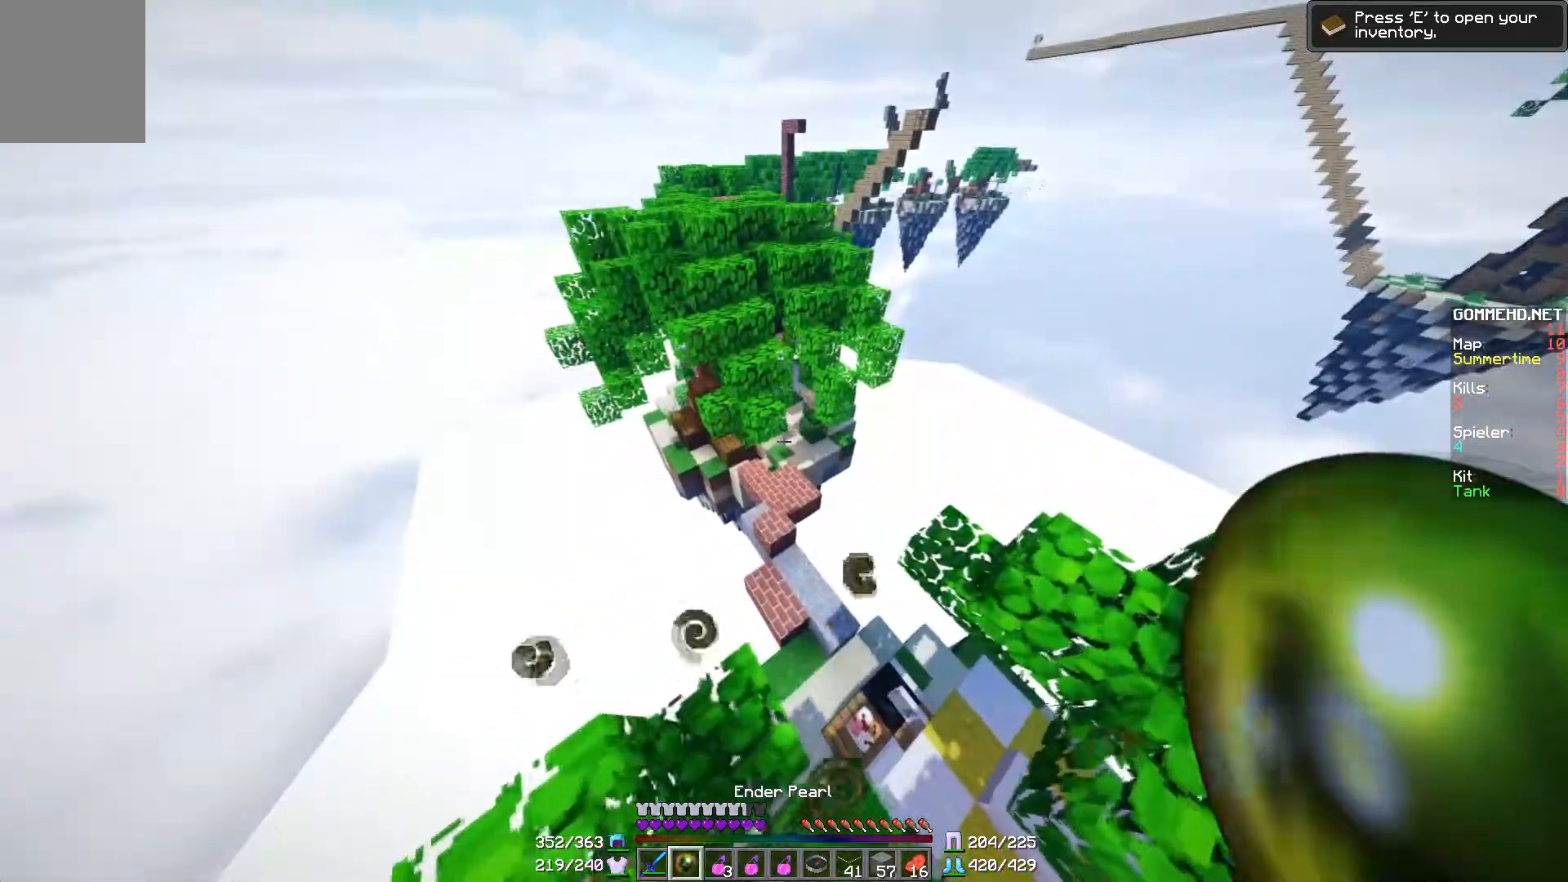
{"keys": ["s"], "mouse": [], "events": [[50, "a", "down"], [150, "a", "up"], [150, "s", "up"], [500, "s", "down"]]}